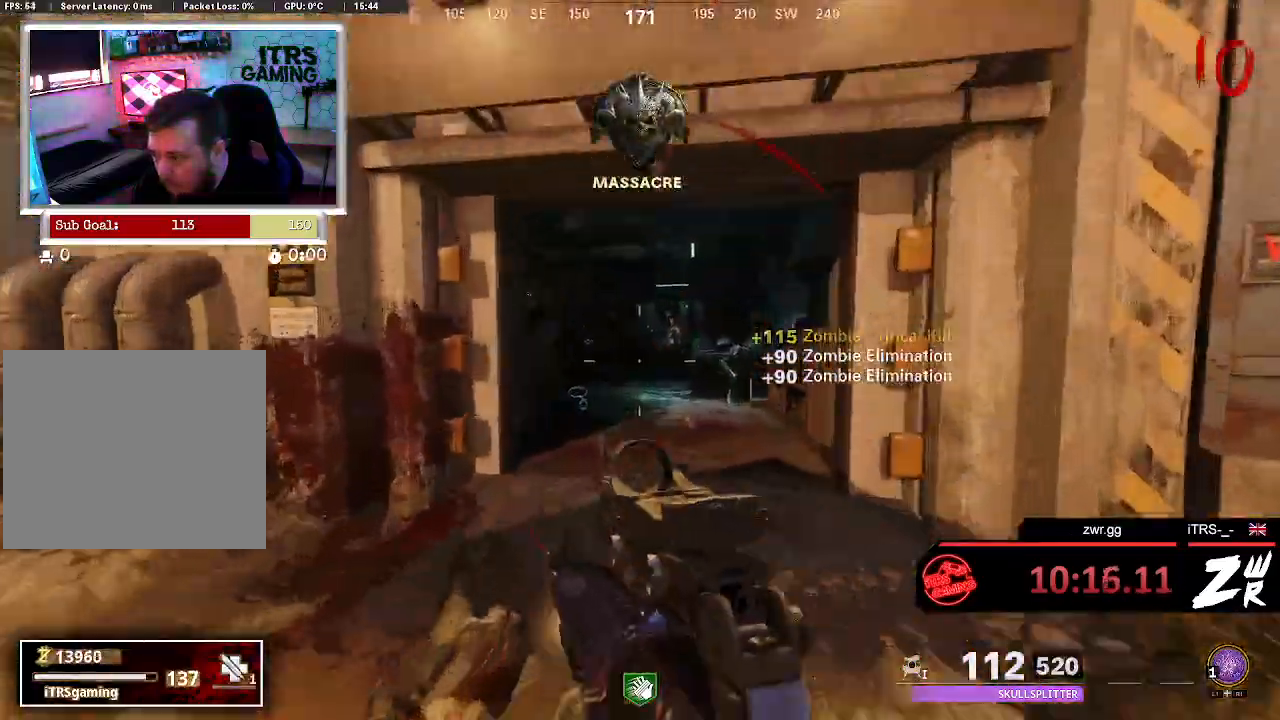
Gameplay with a controller (PlayStation layout); each line is a JSON object with the inputs held at the frame after it (dt_ms = milliseconds from this image to that frame). "button_events" lists button changes between this image and that frame as [ms after this image, input, new state], when the widget could be followed in between (sticks are given only as held states). Not read: L1 R1 SQUARE.
{"dt_ms": 500, "buttons": [], "left_stick": "up", "right_stick": "center", "button_events": []}
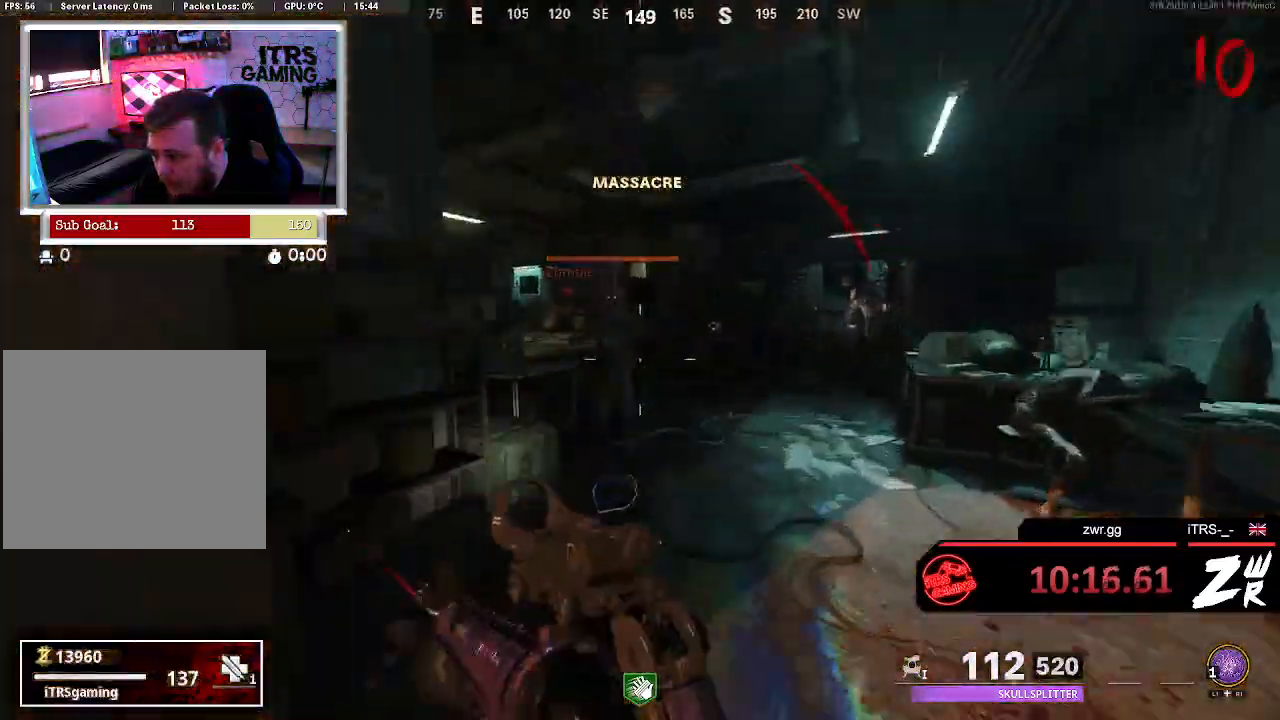
{"dt_ms": 500, "buttons": ["R2"], "left_stick": "up", "right_stick": "up", "button_events": [[100, "L2", "down"], [167, "R2", "down"], [433, "L2", "up"]]}
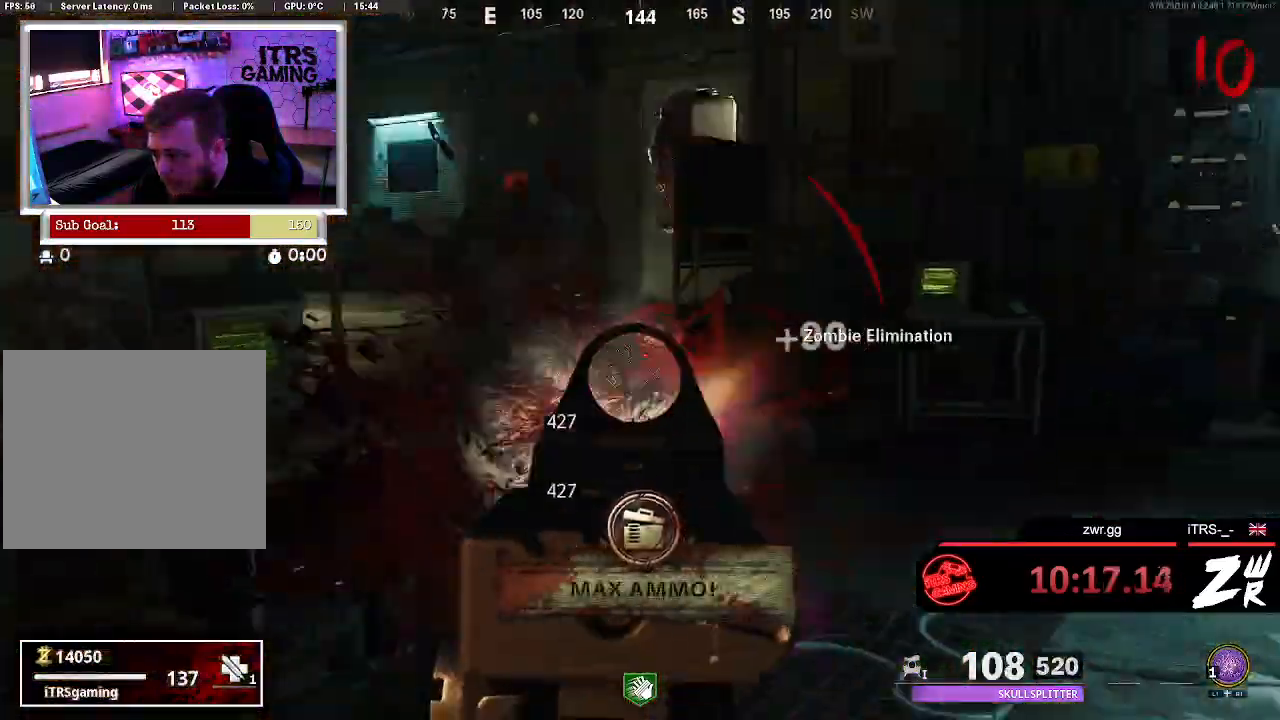
{"dt_ms": 500, "buttons": ["L3"], "left_stick": "up", "right_stick": "center", "button_events": [[33, "R2", "up"], [467, "L3", "down"]]}
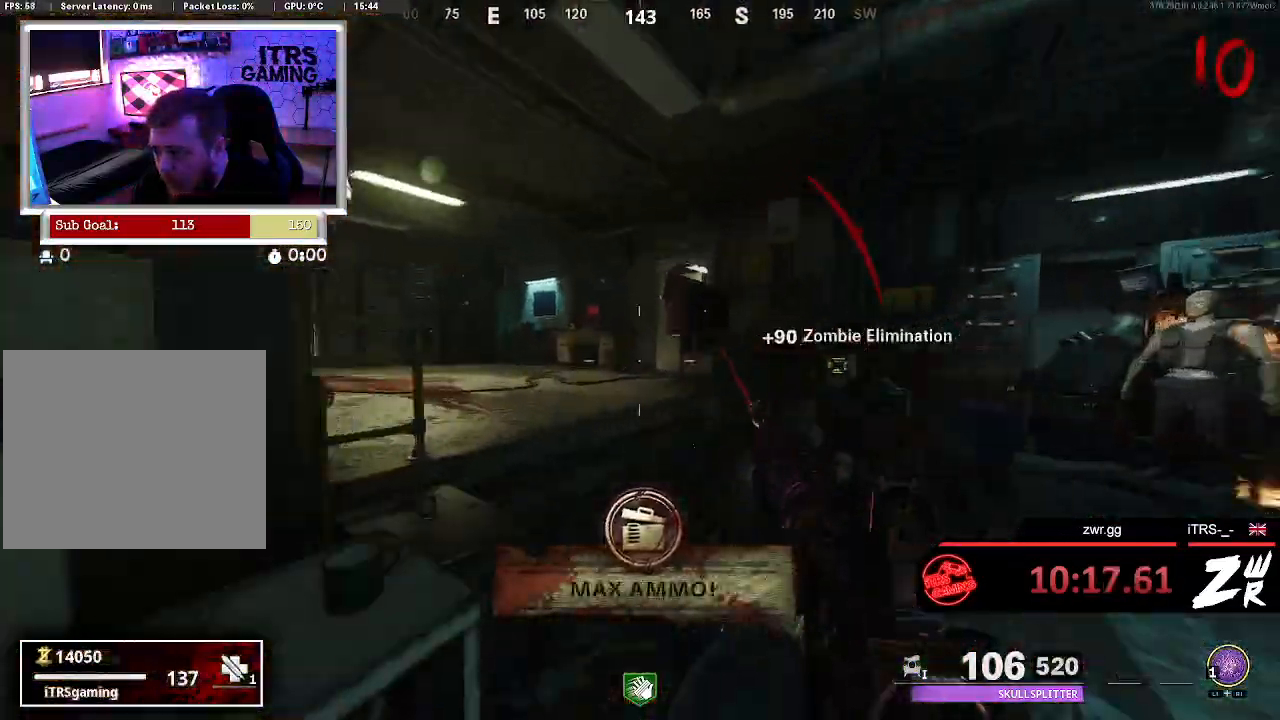
{"dt_ms": 500, "buttons": [], "left_stick": "up", "right_stick": "center", "button_events": [[133, "L3", "up"]]}
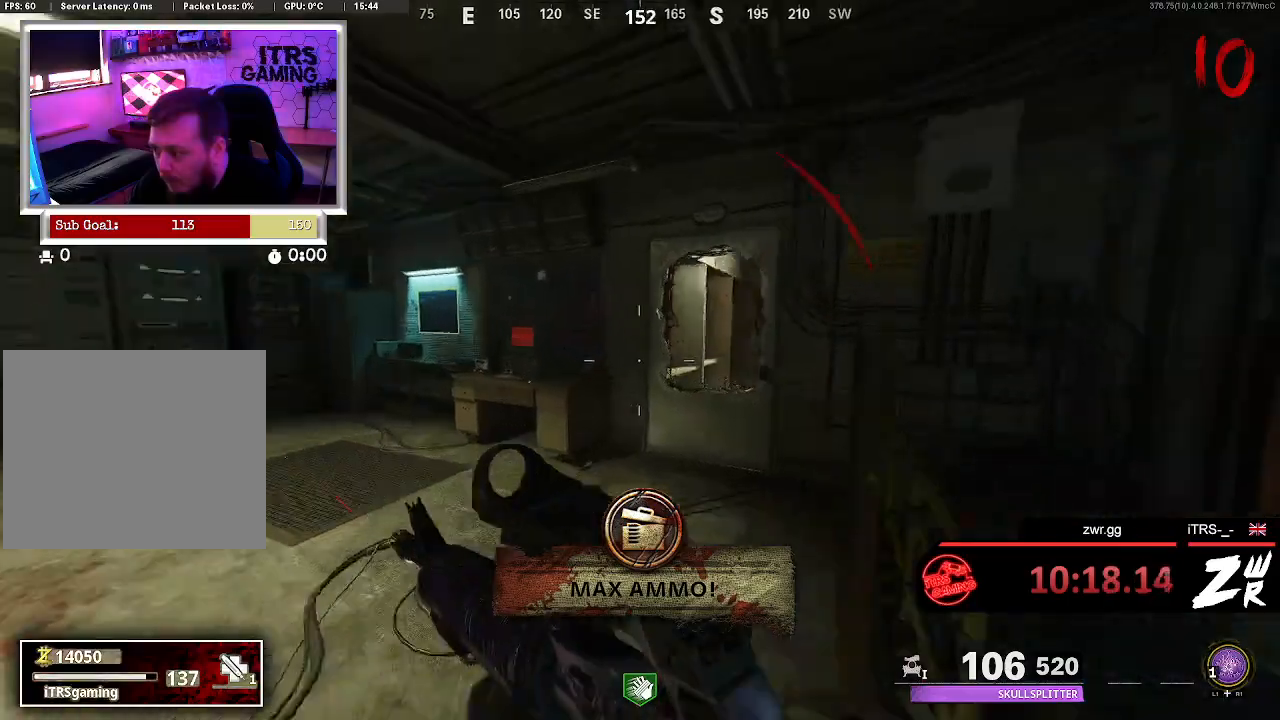
{"dt_ms": 500, "buttons": ["L2"], "left_stick": "center", "right_stick": "center", "button_events": [[433, "L2", "down"]]}
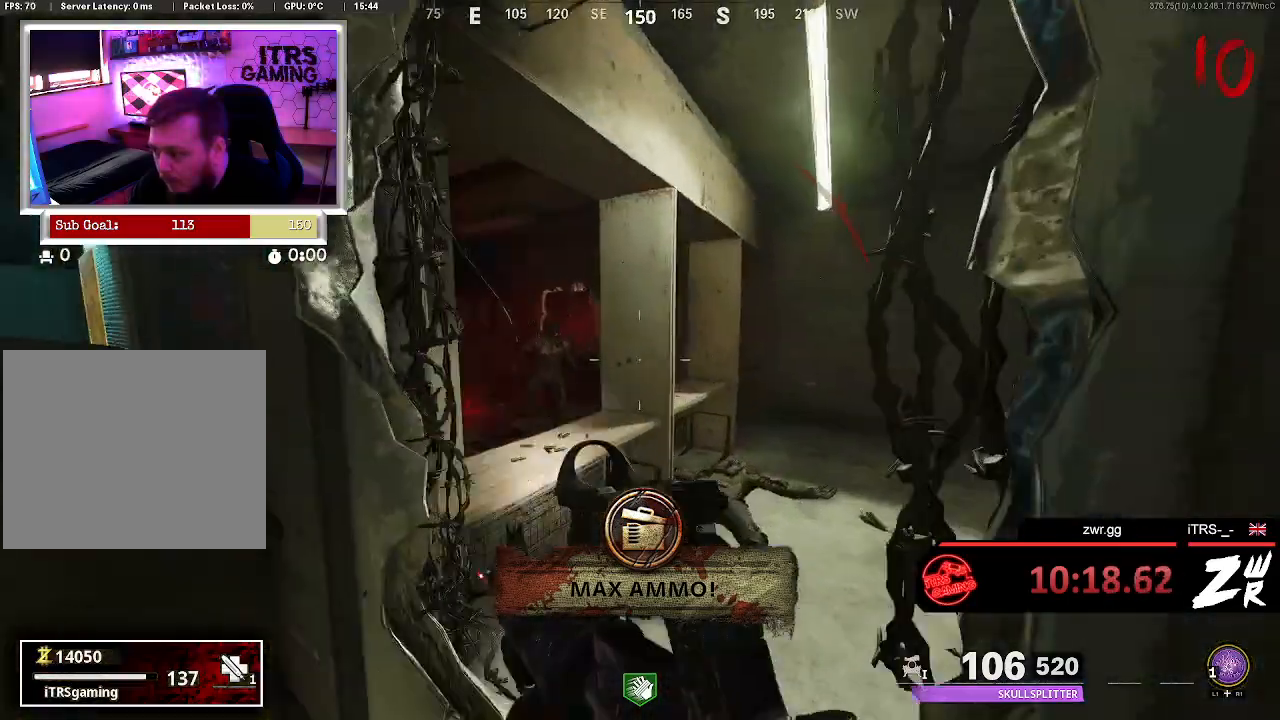
{"dt_ms": 500, "buttons": ["L2", "R2"], "left_stick": "right", "right_stick": "up-right", "button_events": [[433, "R2", "down"]]}
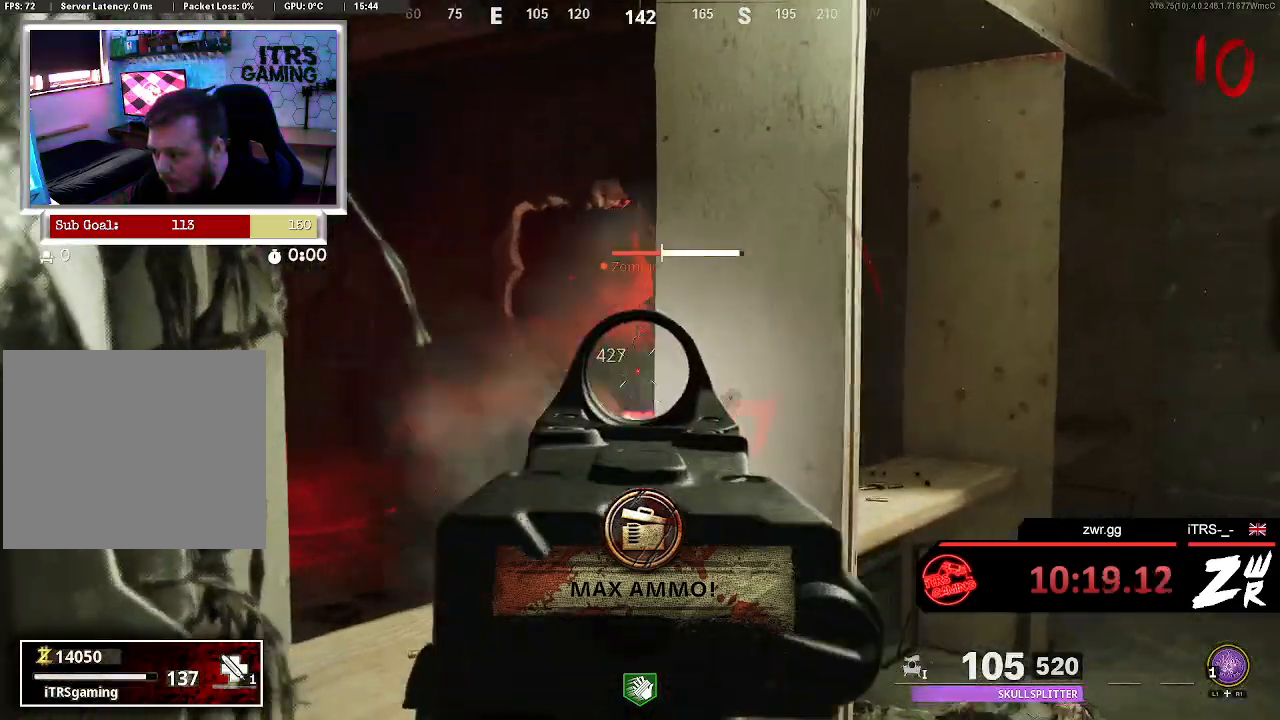
{"dt_ms": 500, "buttons": [], "left_stick": "down-left", "right_stick": "right", "button_events": [[133, "R2", "up"], [233, "L2", "up"]]}
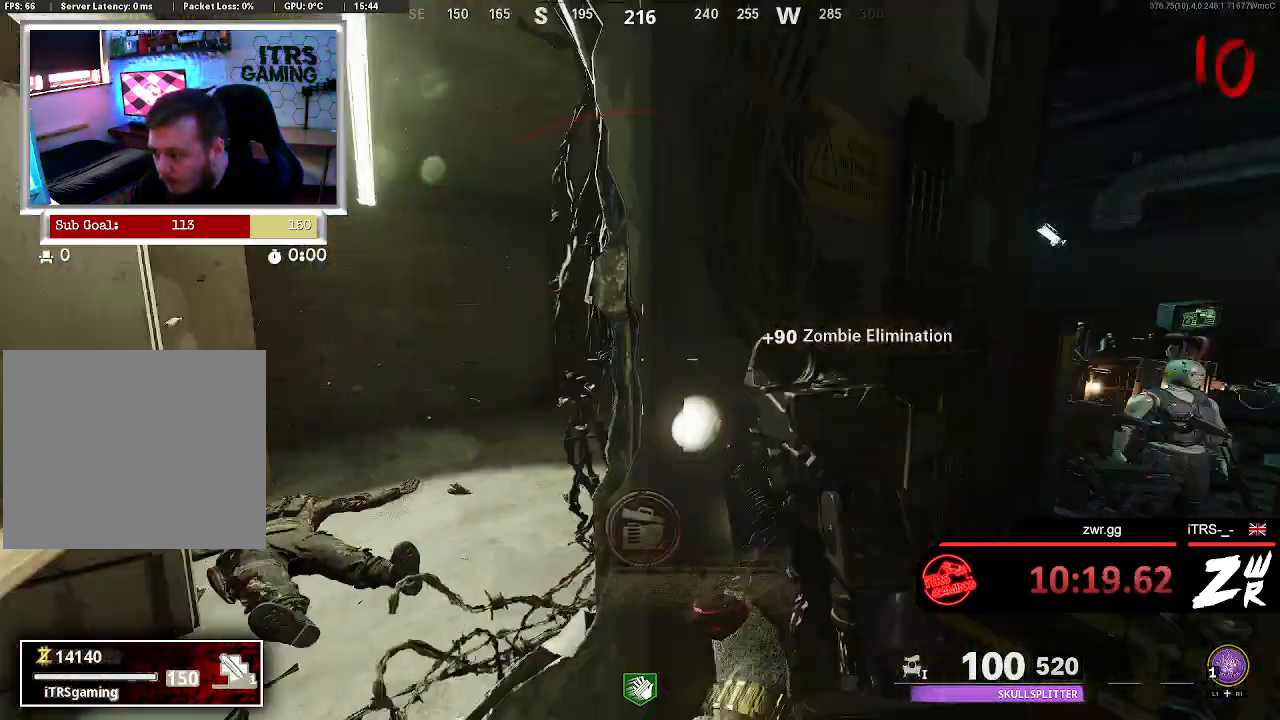
{"dt_ms": 500, "buttons": ["L2"], "left_stick": "right", "right_stick": "center", "button_events": [[233, "L2", "down"]]}
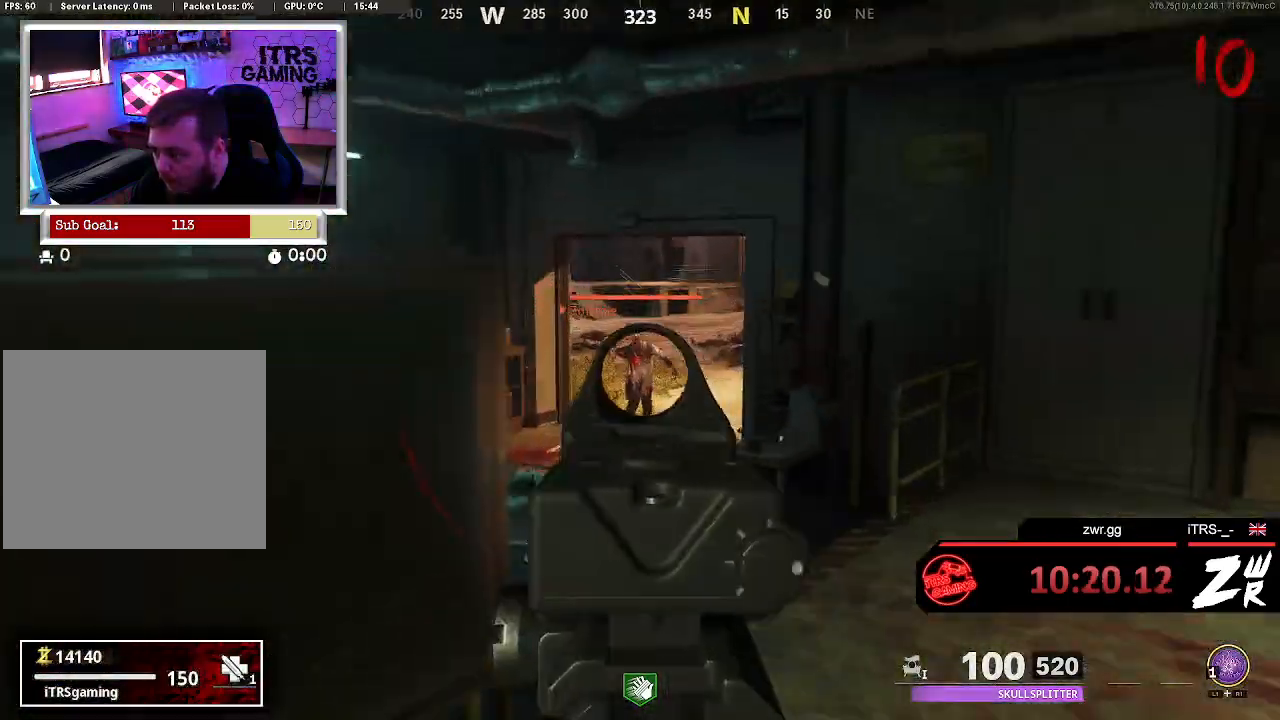
{"dt_ms": 500, "buttons": ["L2"], "left_stick": "center", "right_stick": "center", "button_events": [[100, "R2", "down"], [200, "R2", "up"]]}
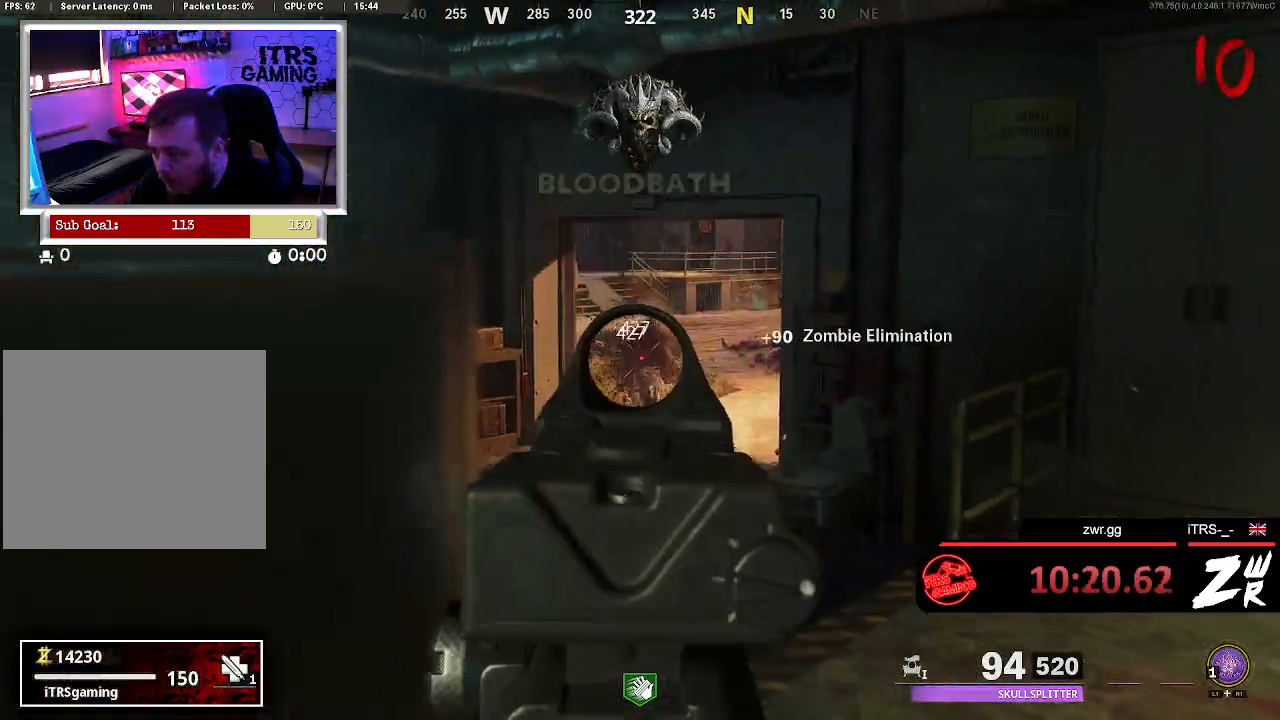
{"dt_ms": 500, "buttons": [], "left_stick": "center", "right_stick": "center", "button_events": [[233, "L2", "up"]]}
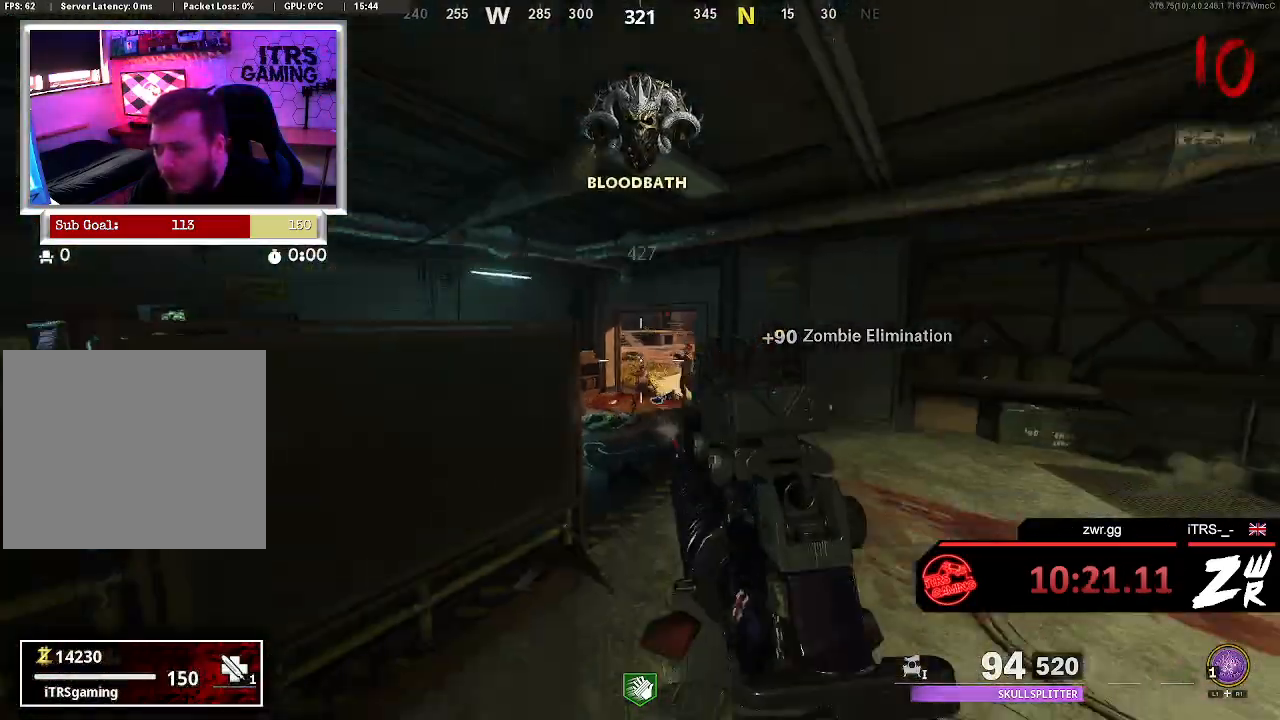
{"dt_ms": 500, "buttons": [], "left_stick": "center", "right_stick": "left", "button_events": []}
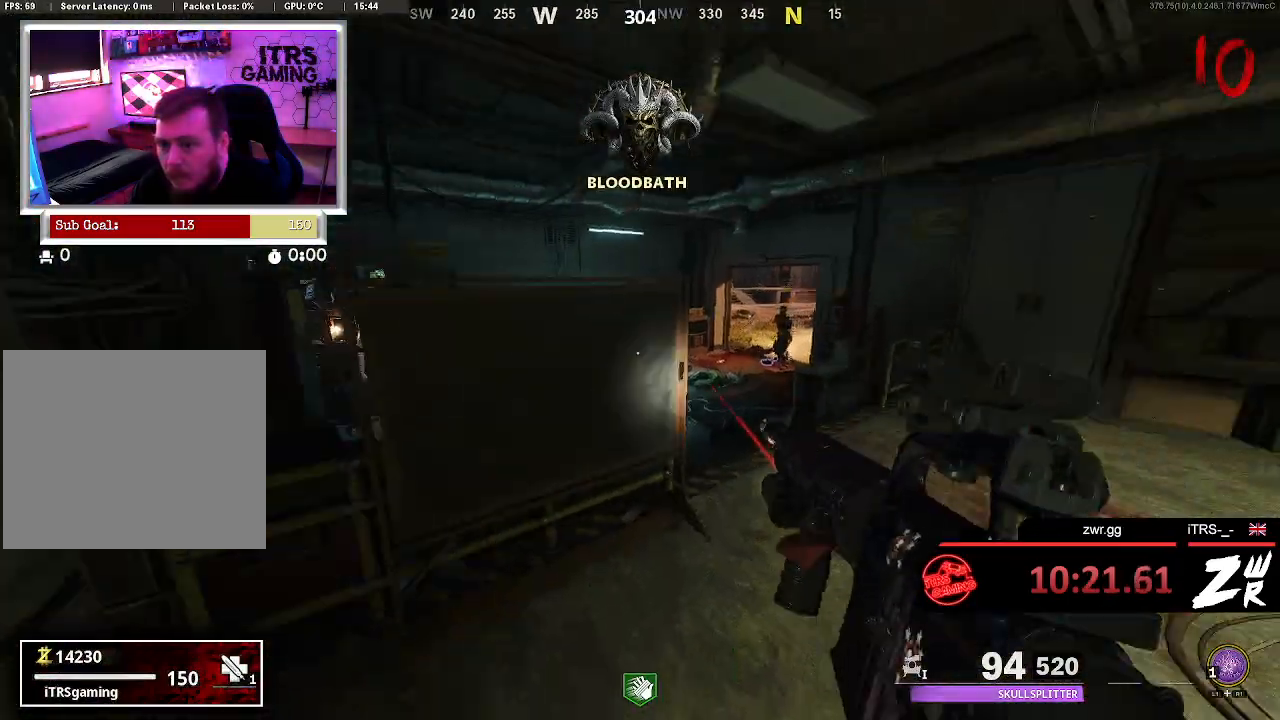
{"dt_ms": 500, "buttons": [], "left_stick": "center", "right_stick": "center", "button_events": []}
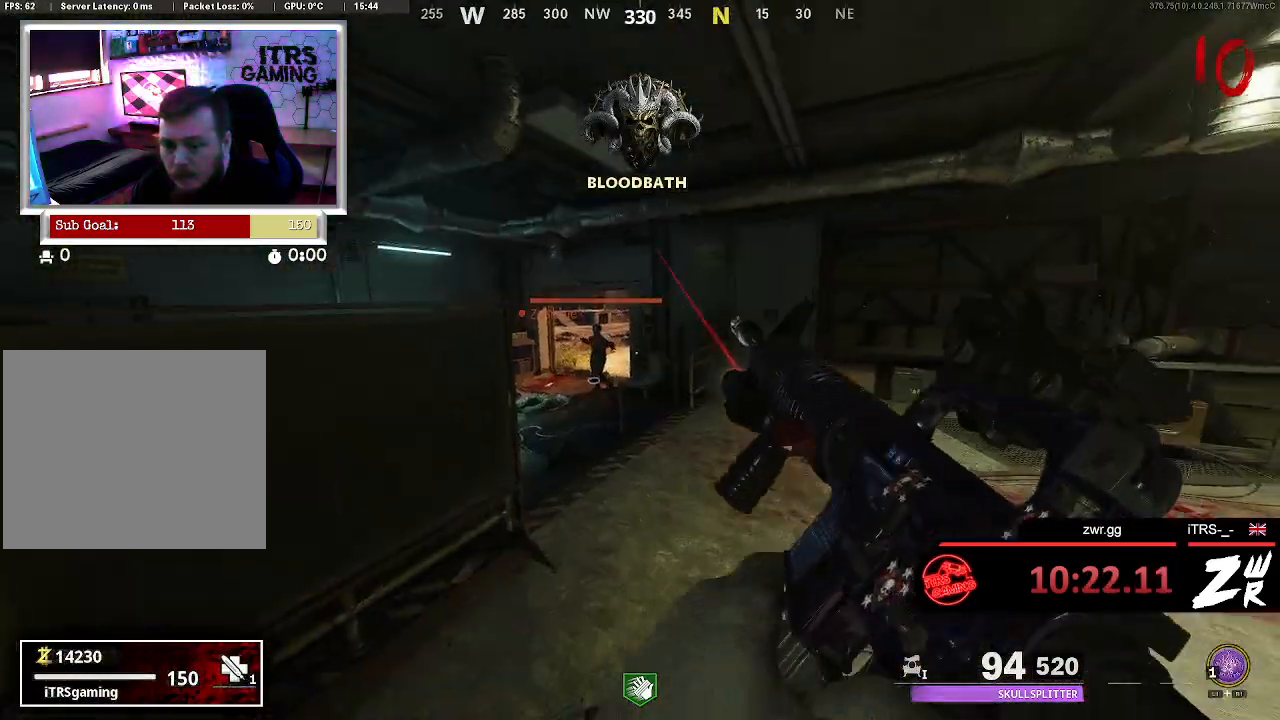
{"dt_ms": 500, "buttons": ["L2"], "left_stick": "center", "right_stick": "up-left", "button_events": [[67, "L2", "down"]]}
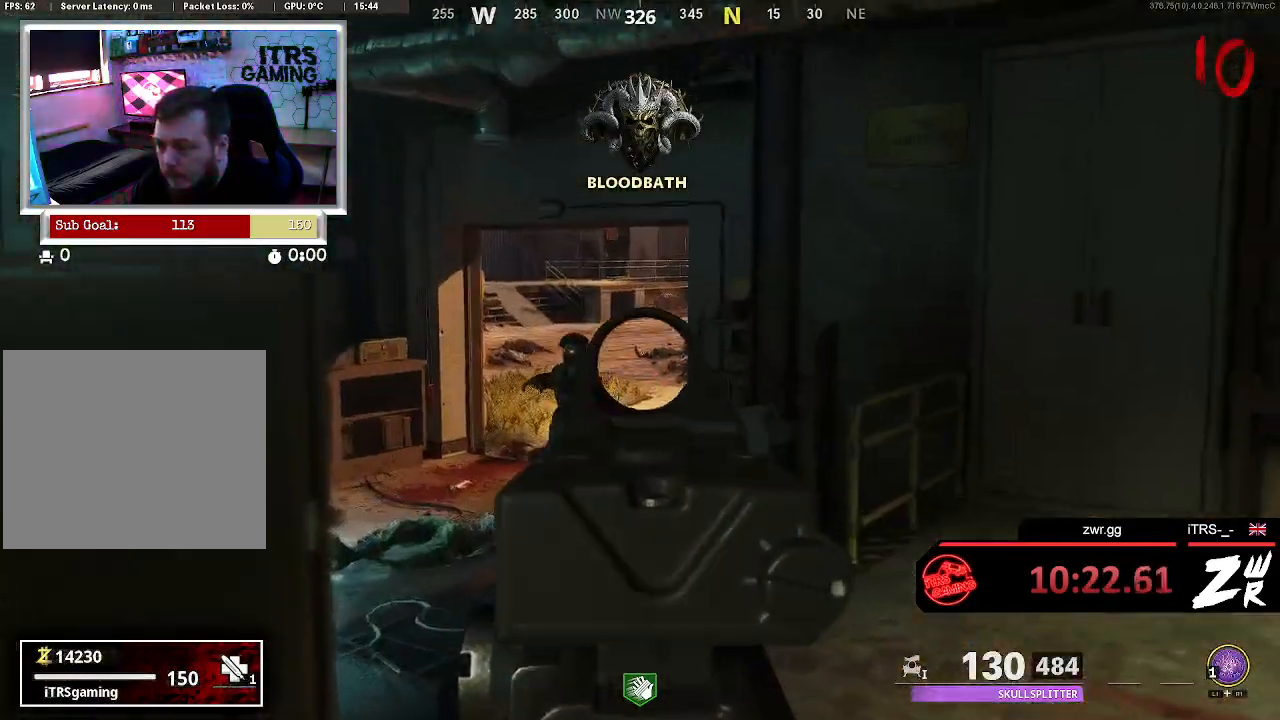
{"dt_ms": 500, "buttons": ["L2"], "left_stick": "center", "right_stick": "center", "button_events": [[167, "R2", "down"], [400, "R2", "up"]]}
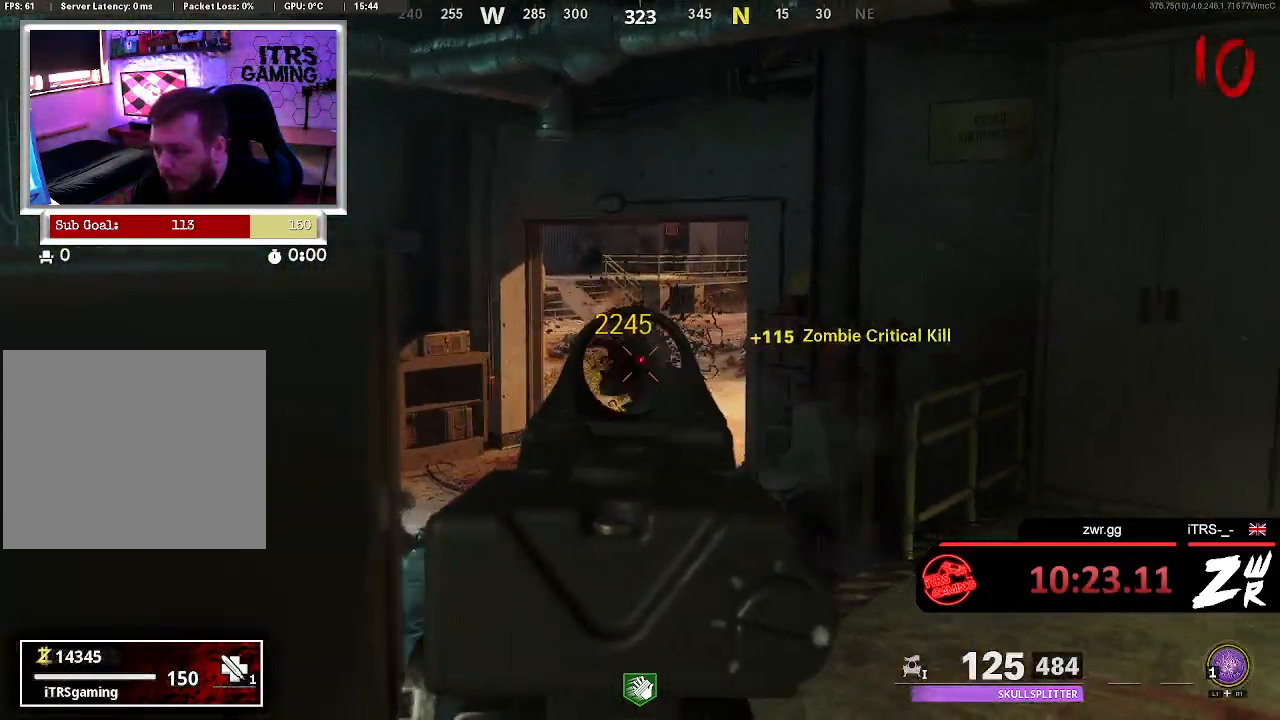
{"dt_ms": 500, "buttons": [], "left_stick": "up-right", "right_stick": "left", "button_events": [[233, "L2", "up"]]}
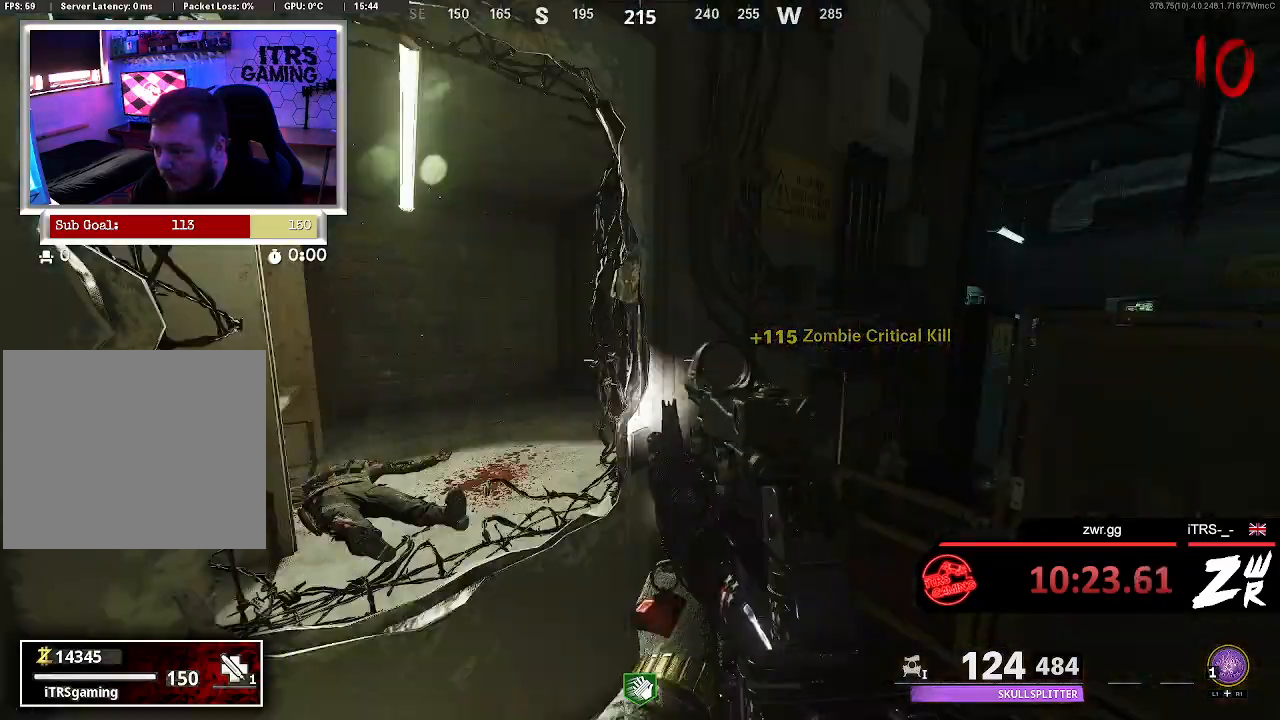
{"dt_ms": 500, "buttons": ["L2"], "left_stick": "right", "right_stick": "center", "button_events": [[100, "L2", "down"]]}
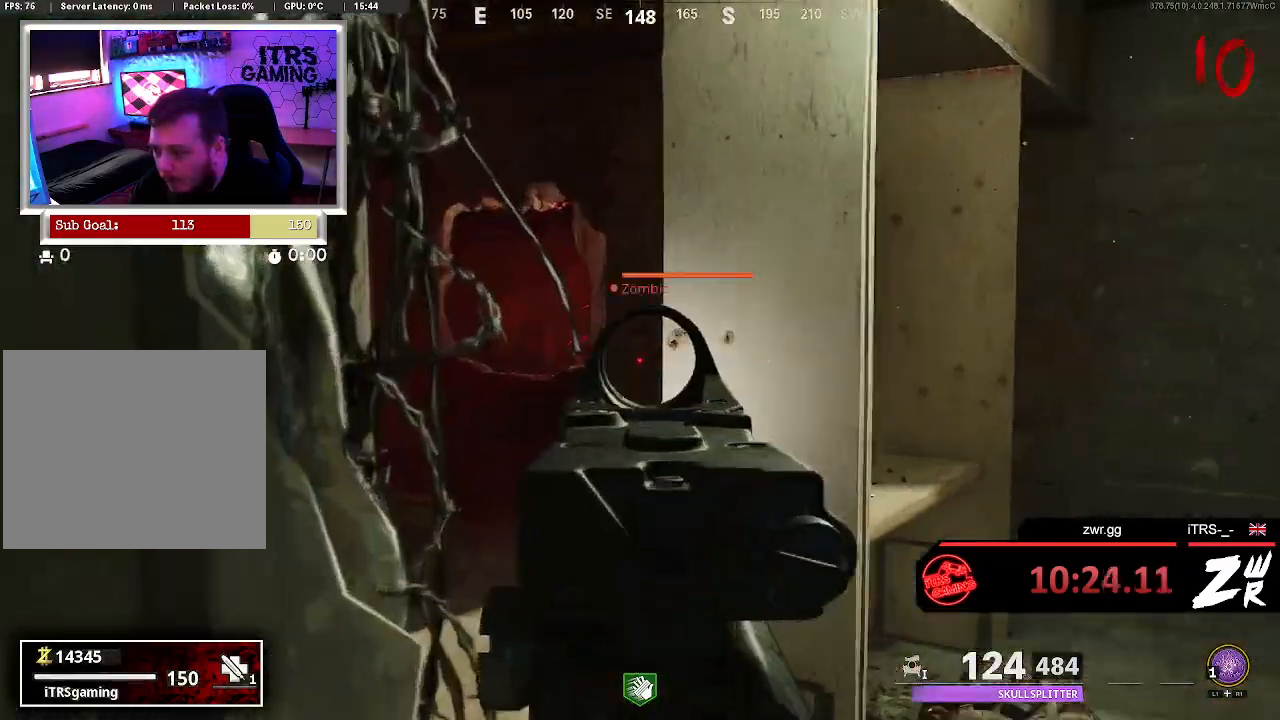
{"dt_ms": 500, "buttons": ["L2"], "left_stick": "center", "right_stick": "right", "button_events": [[167, "R2", "down"], [300, "R2", "up"]]}
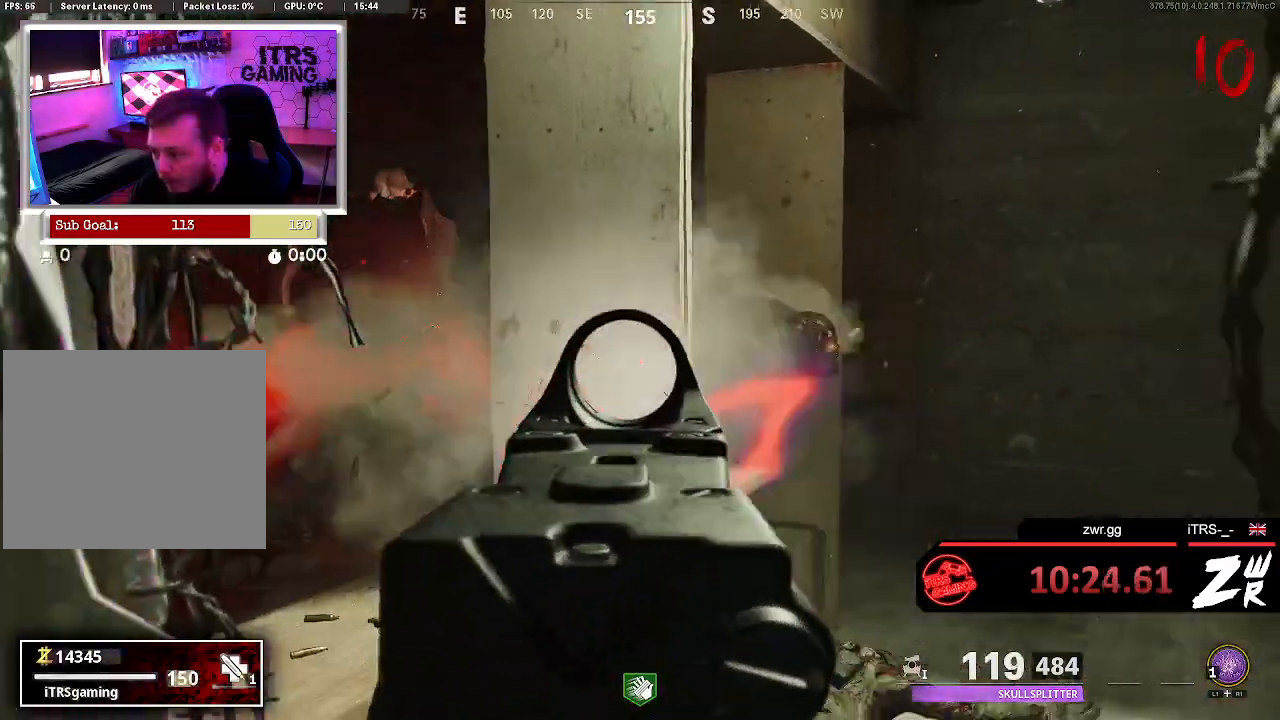
{"dt_ms": 500, "buttons": ["L2"], "left_stick": "center", "right_stick": "right", "button_events": [[167, "R2", "down"], [300, "R2", "up"]]}
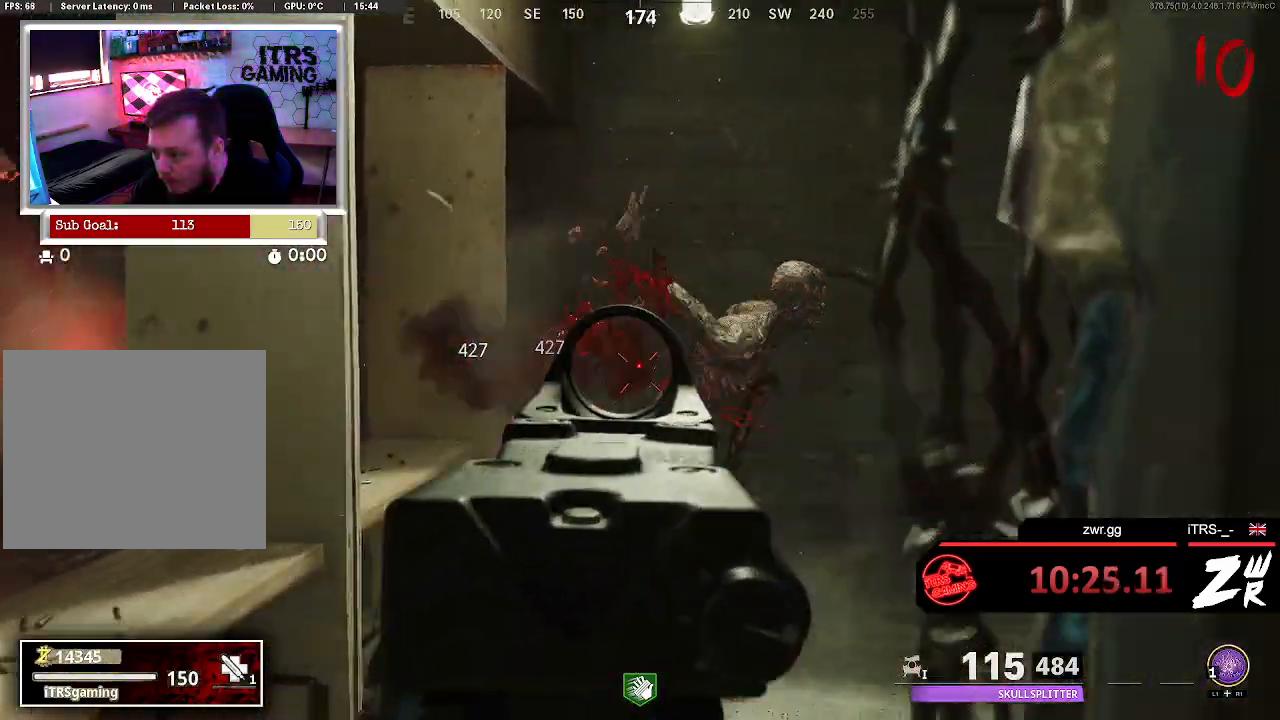
{"dt_ms": 500, "buttons": ["L2"], "left_stick": "center", "right_stick": "left", "button_events": []}
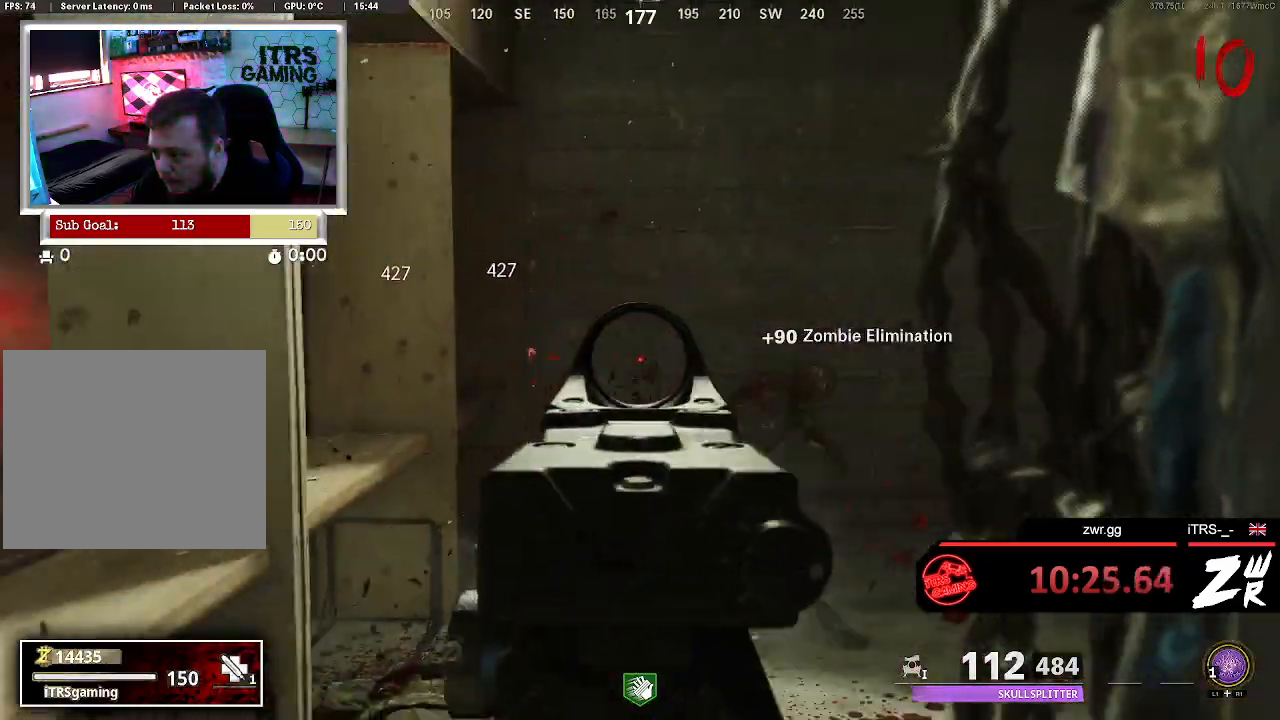
{"dt_ms": 500, "buttons": ["L2"], "left_stick": "center", "right_stick": "up-left", "button_events": [[33, "L2", "up"], [233, "L2", "down"]]}
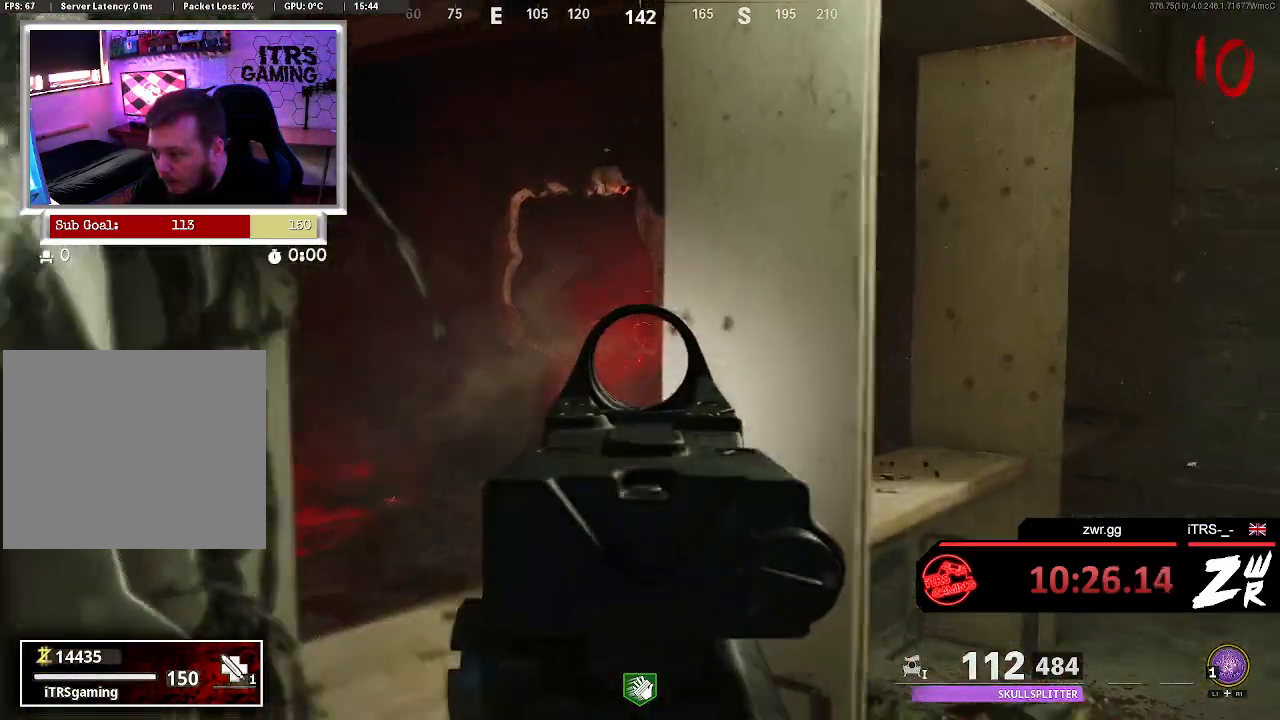
{"dt_ms": 1000, "buttons": ["L2"], "left_stick": "up-right", "right_stick": "center", "button_events": [[467, "L2", "up"], [933, "L2", "down"]]}
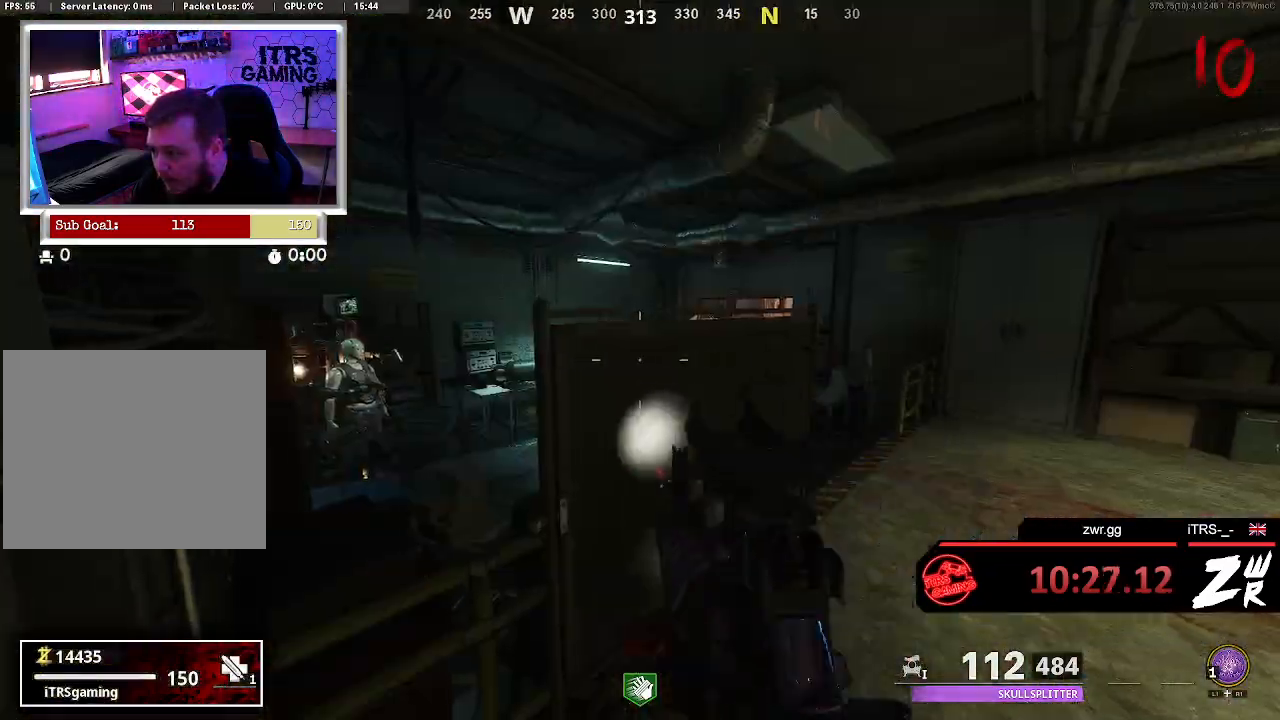
{"dt_ms": 500, "buttons": ["L2"], "left_stick": "up-right", "right_stick": "center", "button_events": []}
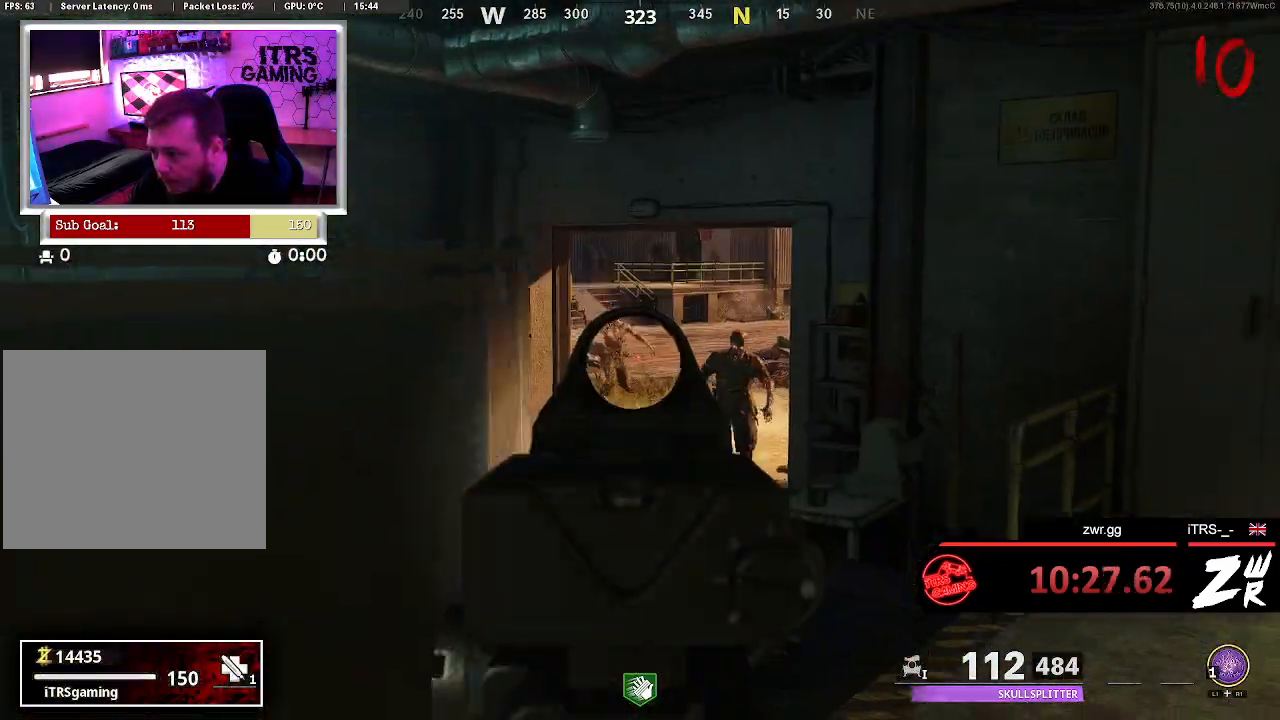
{"dt_ms": 500, "buttons": ["L2"], "left_stick": "center", "right_stick": "center", "button_events": [[400, "R2", "down"], [500, "R2", "up"]]}
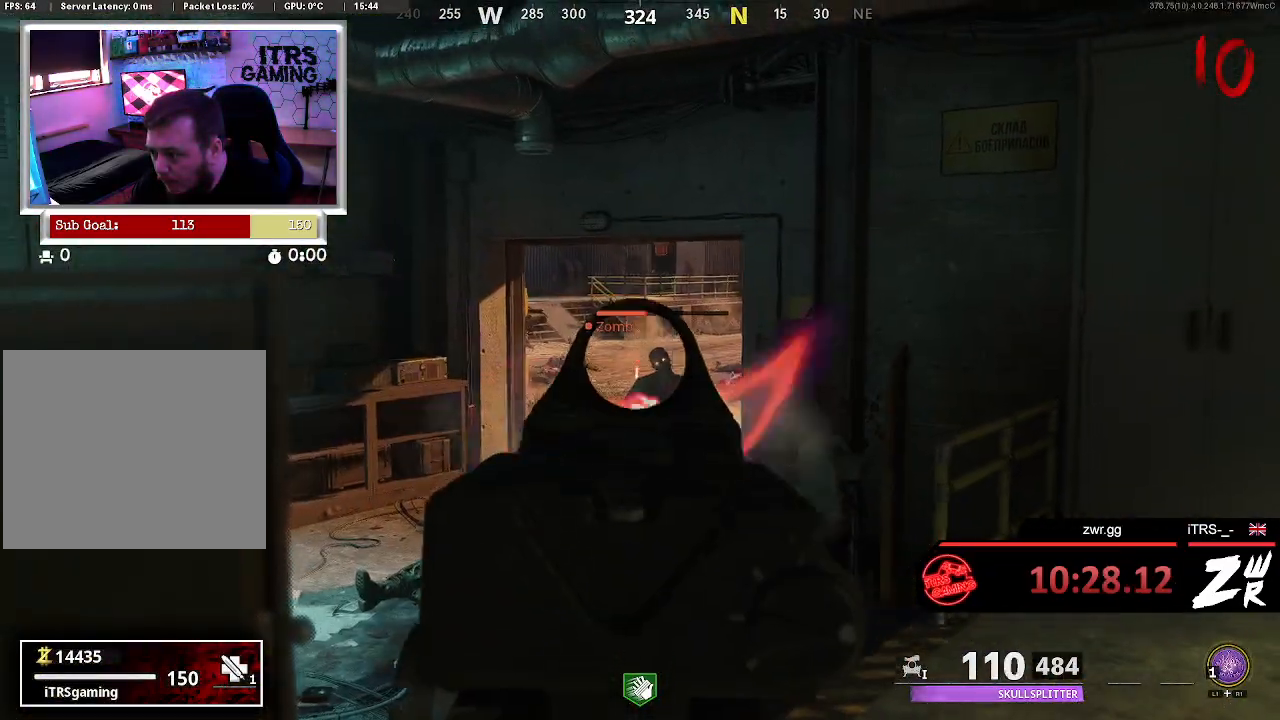
{"dt_ms": 500, "buttons": ["L2"], "left_stick": "center", "right_stick": "center", "button_events": []}
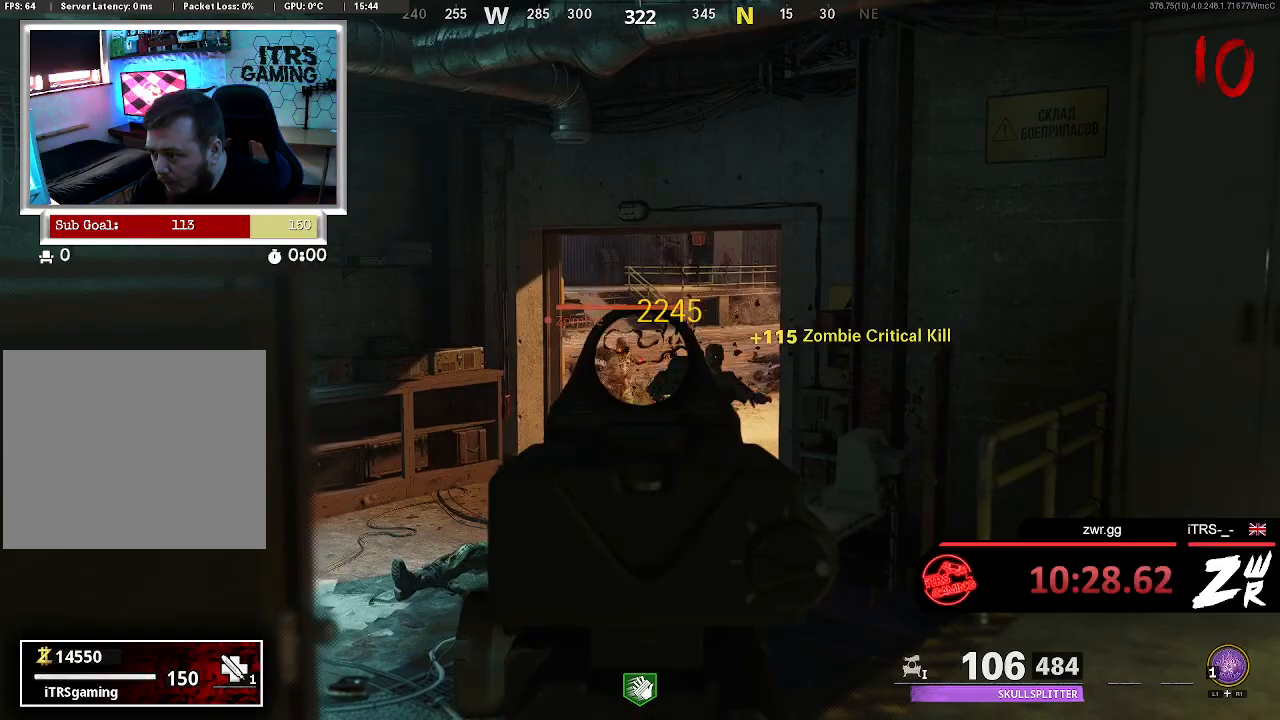
{"dt_ms": 500, "buttons": ["L2"], "left_stick": "center", "right_stick": "center", "button_events": [[133, "R2", "down"], [333, "R2", "up"]]}
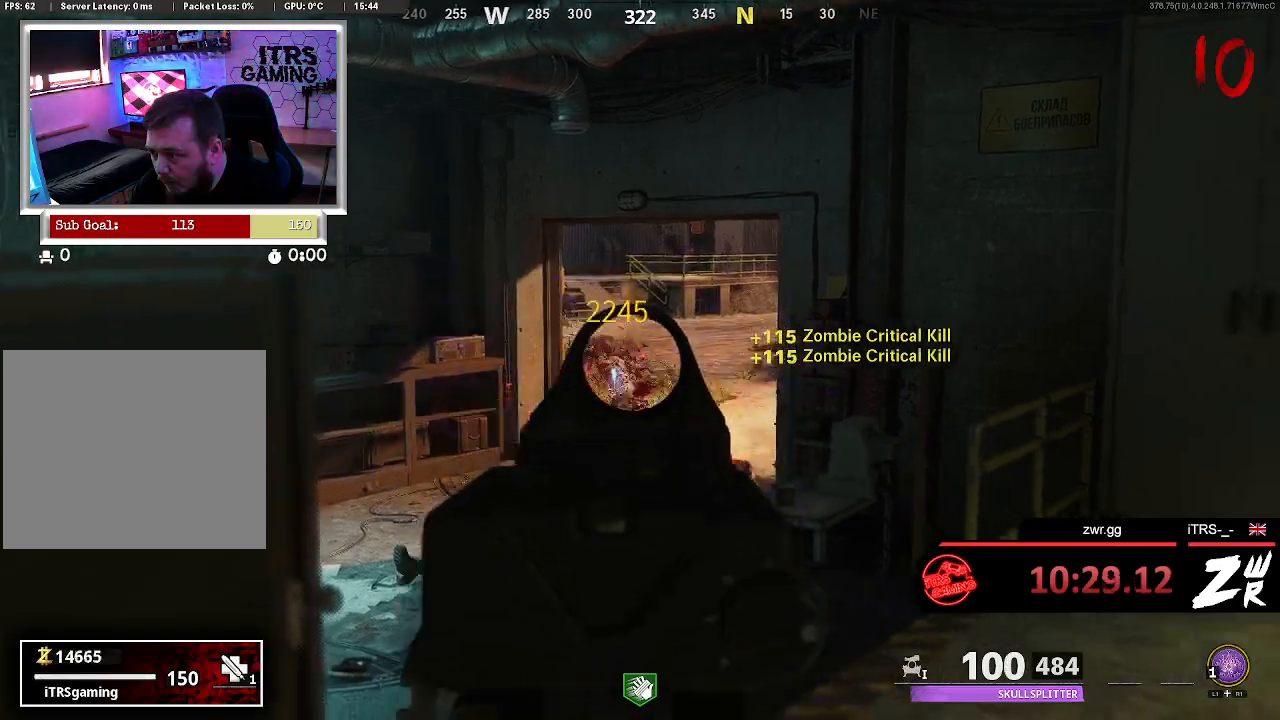
{"dt_ms": 500, "buttons": [], "left_stick": "up-right", "right_stick": "left", "button_events": [[167, "L2", "up"]]}
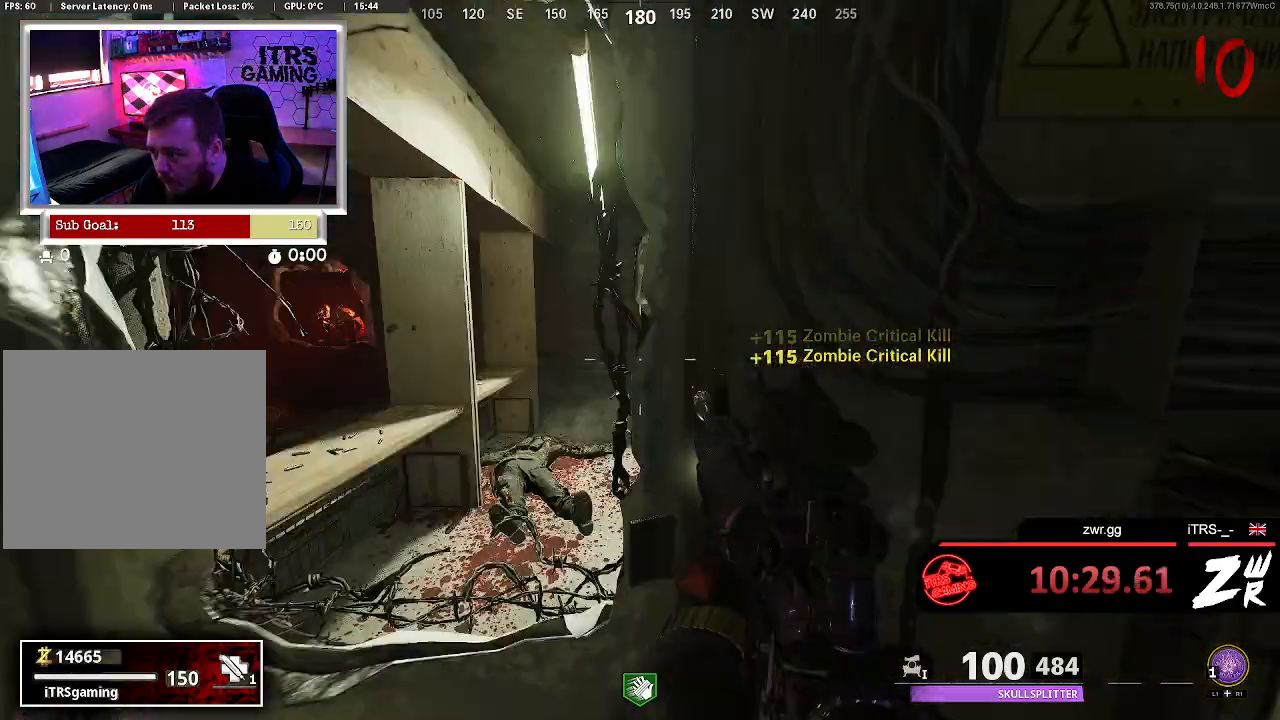
{"dt_ms": 500, "buttons": ["L2"], "left_stick": "left", "right_stick": "center", "button_events": [[100, "L2", "down"]]}
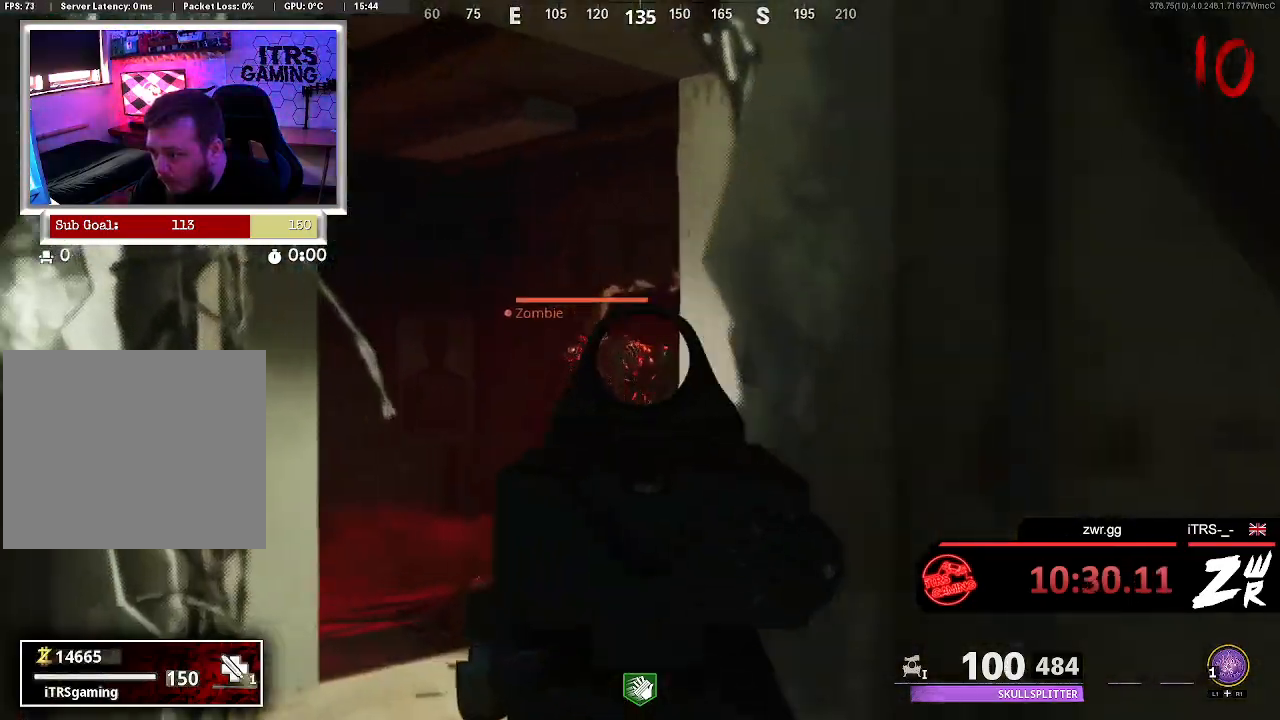
{"dt_ms": 500, "buttons": ["L2"], "left_stick": "center", "right_stick": "center", "button_events": [[67, "R2", "down"], [200, "R2", "up"]]}